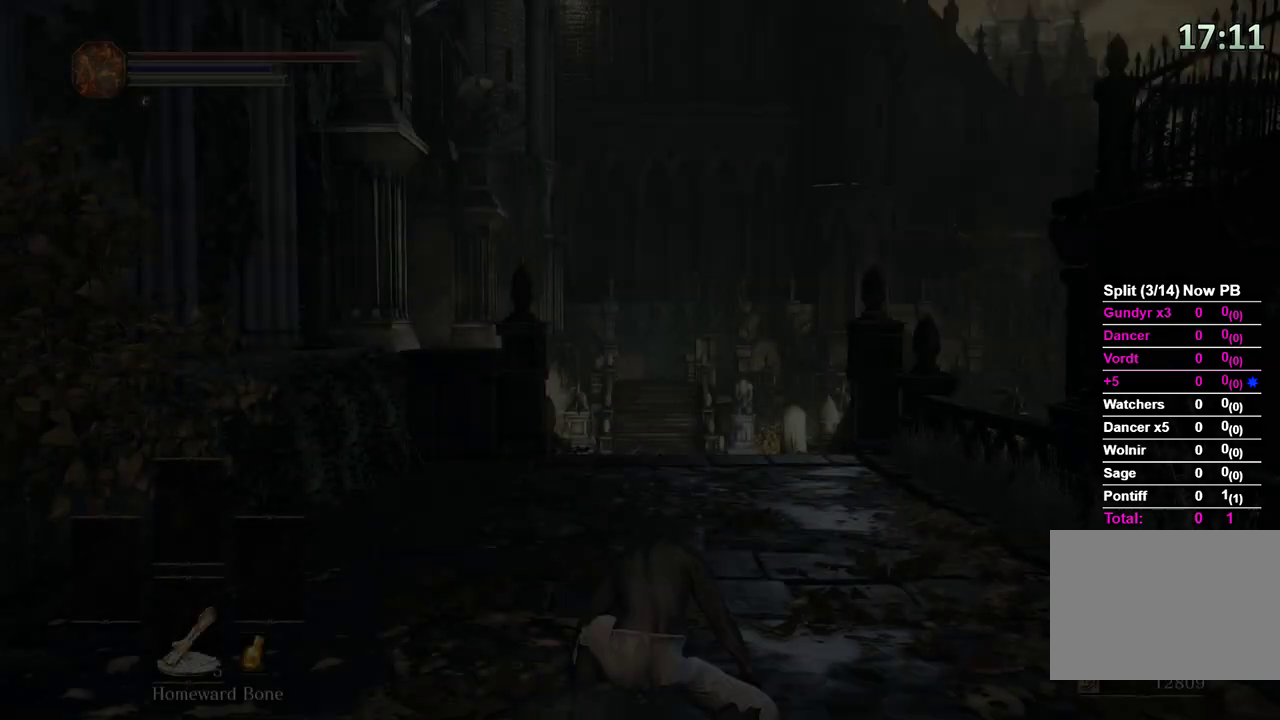
Gameplay with a controller (Xbox layout); each line is a JSON object with the inputs held at the frame after it. "events" lists button and stick changes between this image and that frame as [ms after this image, input, new state], when the widget could be followed in between. Not read: START.
{"buttons": [], "left_stick": "up", "right_stick": "center", "events": [[467, "left_stick", "up"]]}
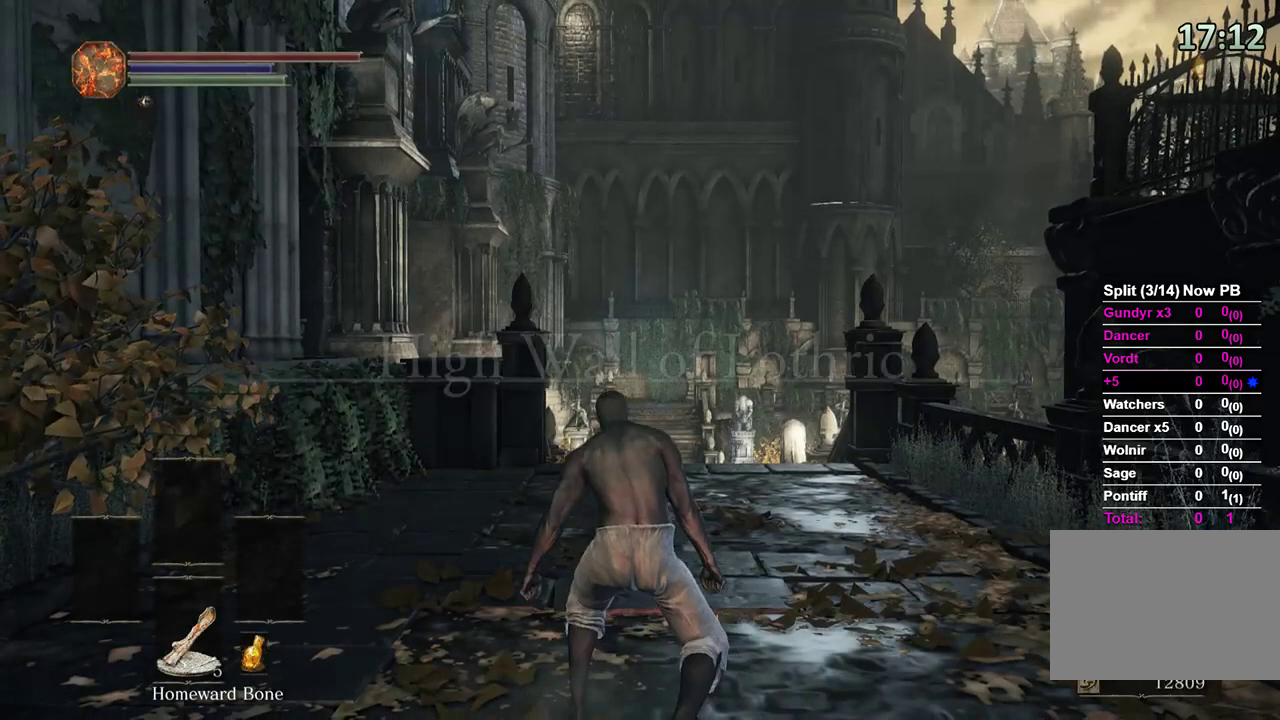
{"buttons": ["B"], "left_stick": "up", "right_stick": "center", "events": [[33, "B", "down"], [33, "right_stick", "down"], [233, "right_stick", "center"]]}
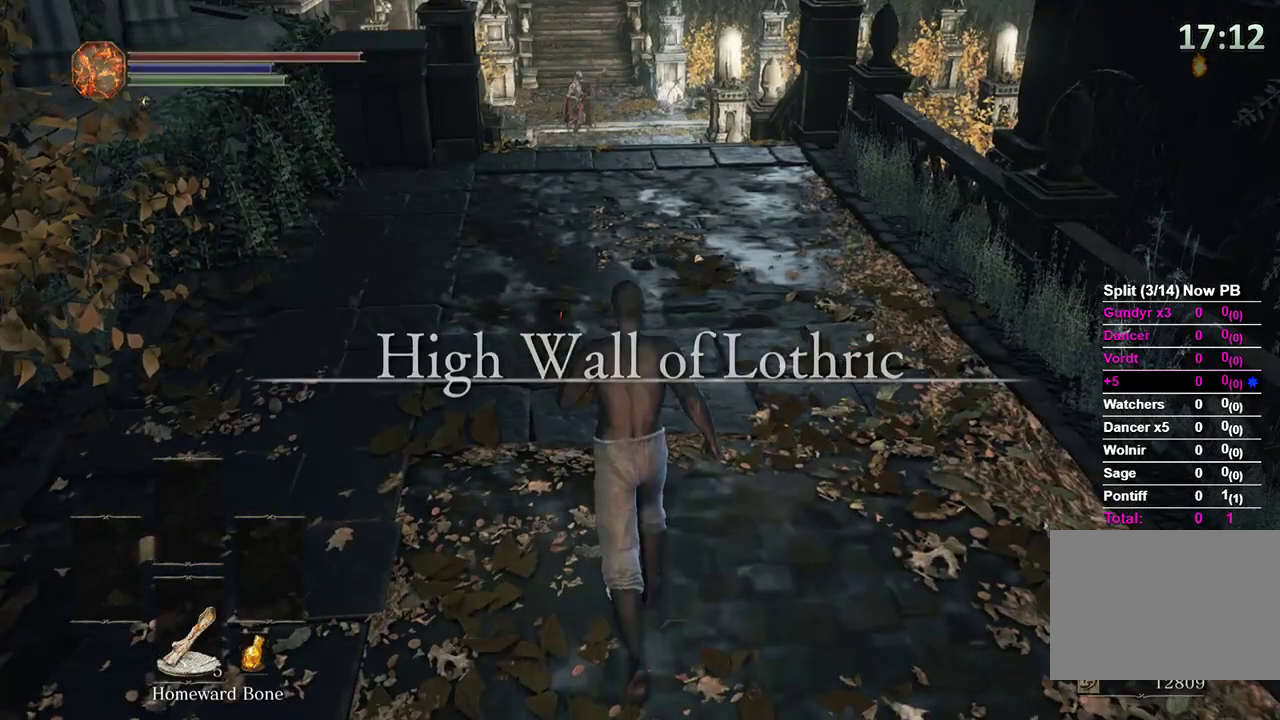
{"buttons": ["B"], "left_stick": "up", "right_stick": "center", "events": []}
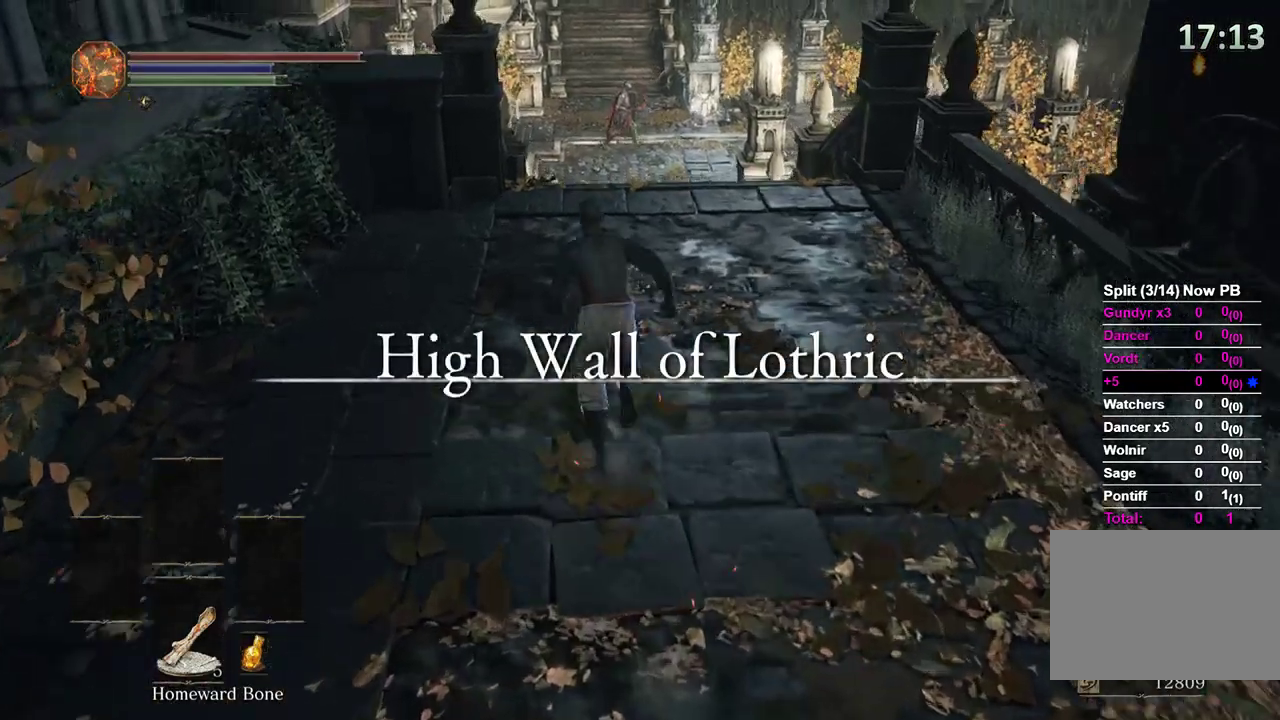
{"buttons": ["B"], "left_stick": "up", "right_stick": "center", "events": []}
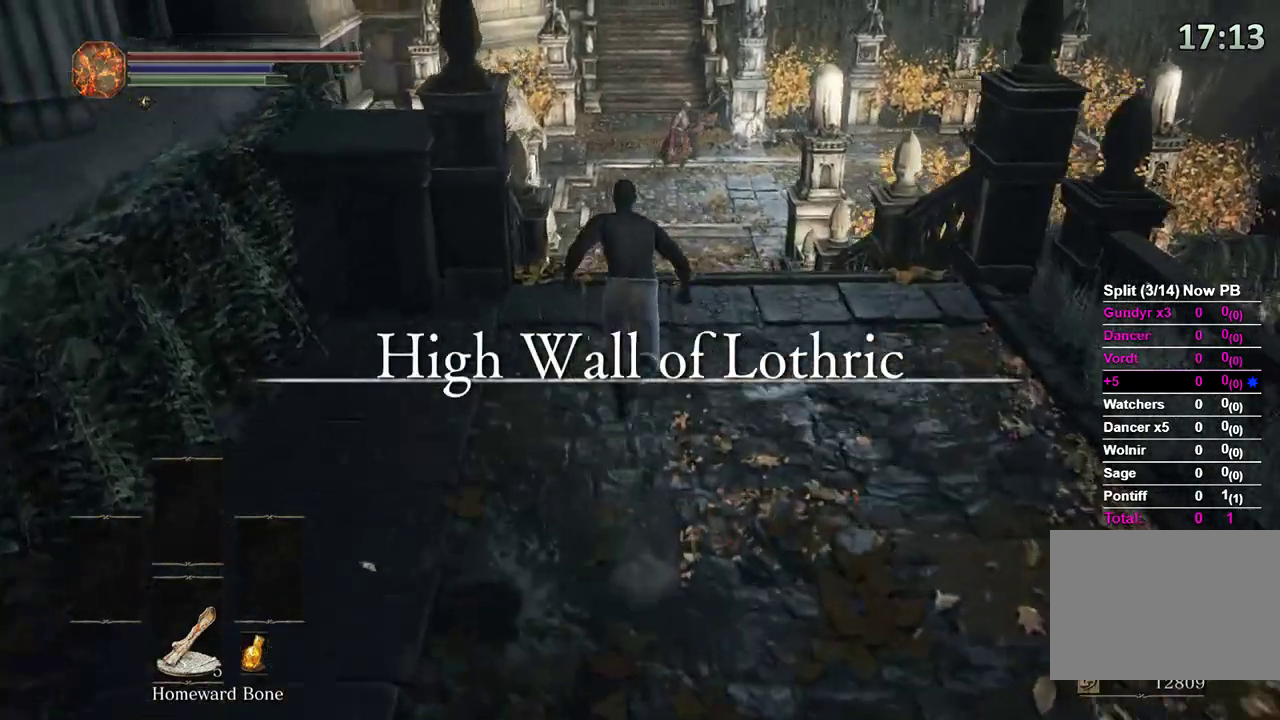
{"buttons": ["A", "B", "DPAD_RIGHT"], "left_stick": "up", "right_stick": "center", "events": [[433, "DPAD_RIGHT", "down"], [467, "A", "down"]]}
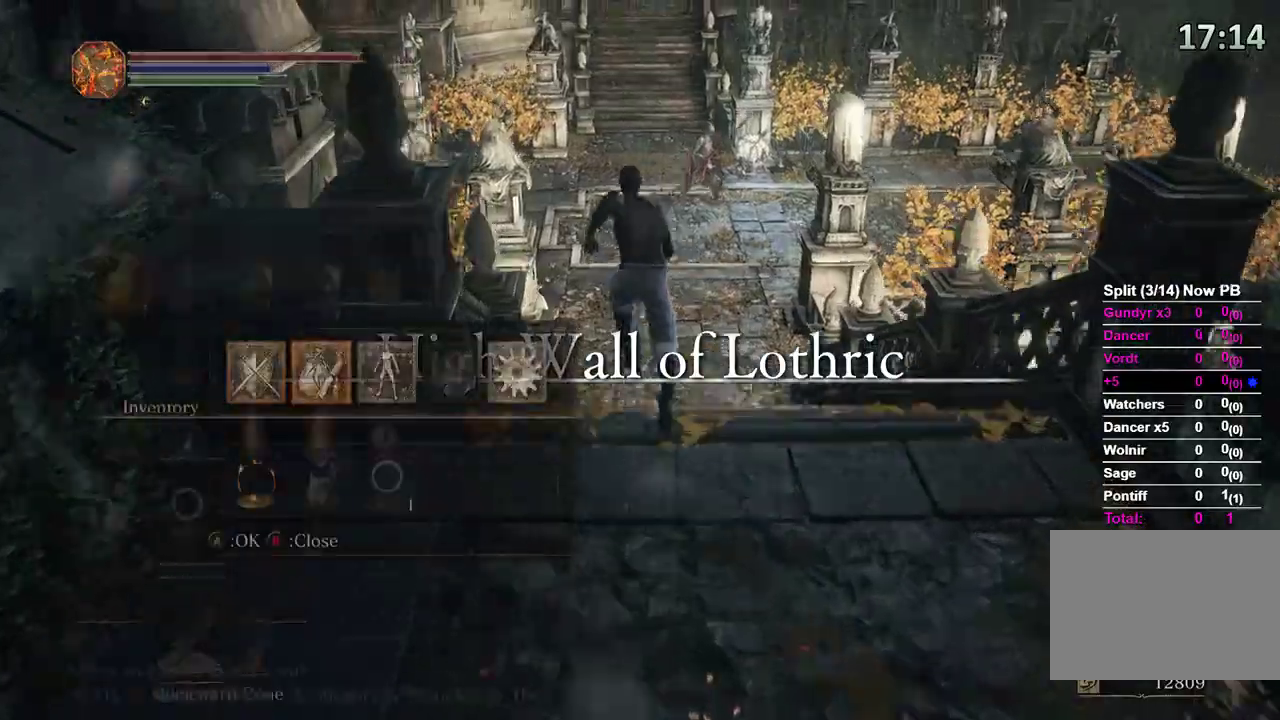
{"buttons": ["B"], "left_stick": "up", "right_stick": "center", "events": [[100, "A", "up"], [233, "DPAD_RIGHT", "up"], [233, "DPAD_UP", "down"], [367, "DPAD_UP", "up"]]}
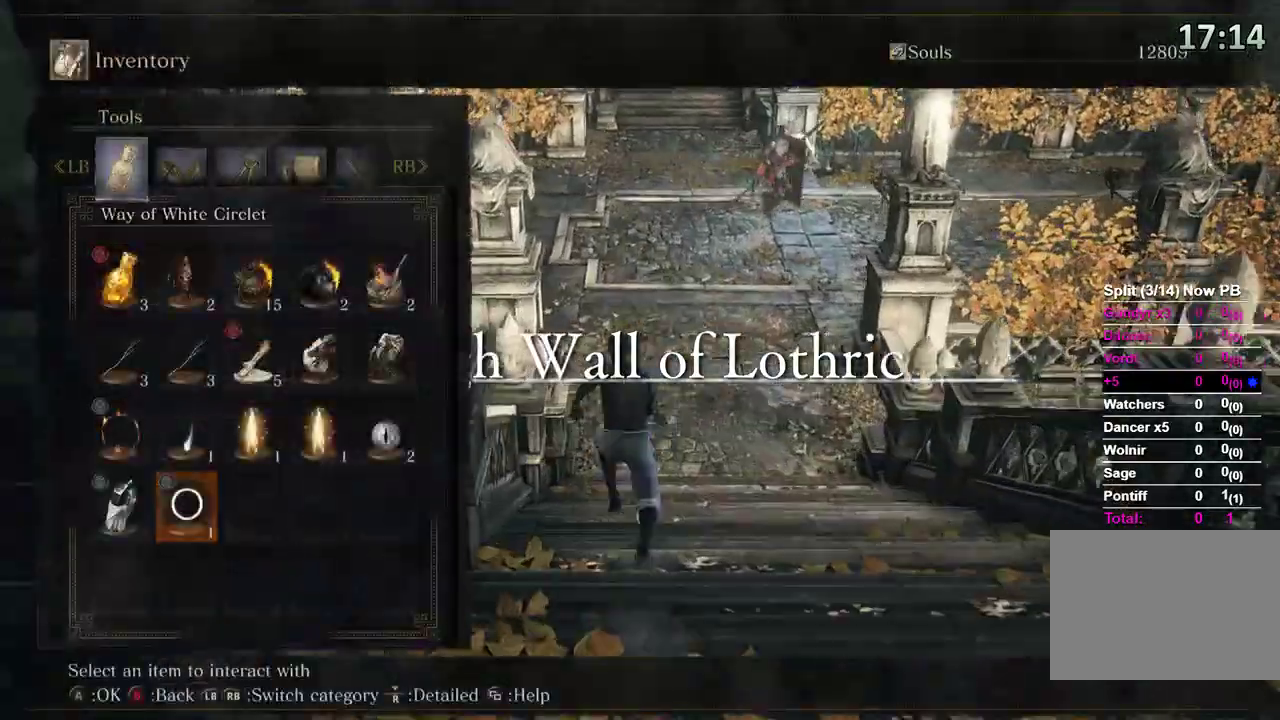
{"buttons": ["B"], "left_stick": "up", "right_stick": "center", "events": []}
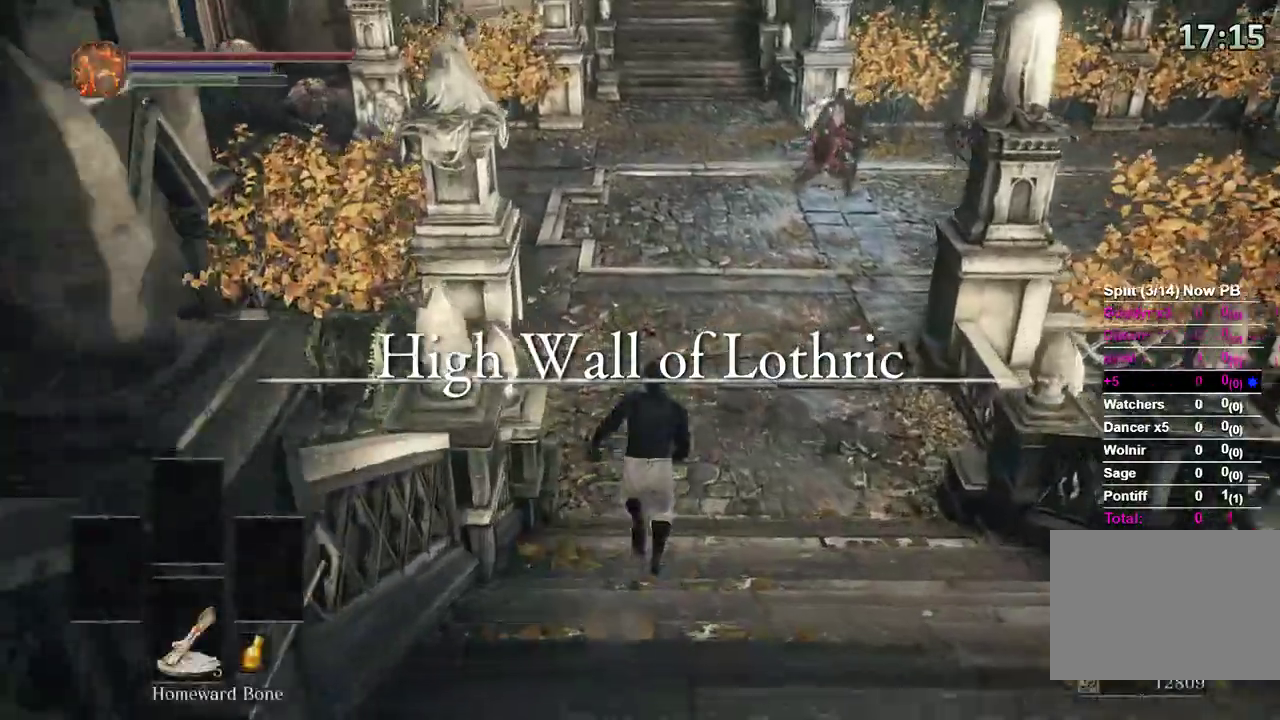
{"buttons": [], "left_stick": "up", "right_stick": "center"}
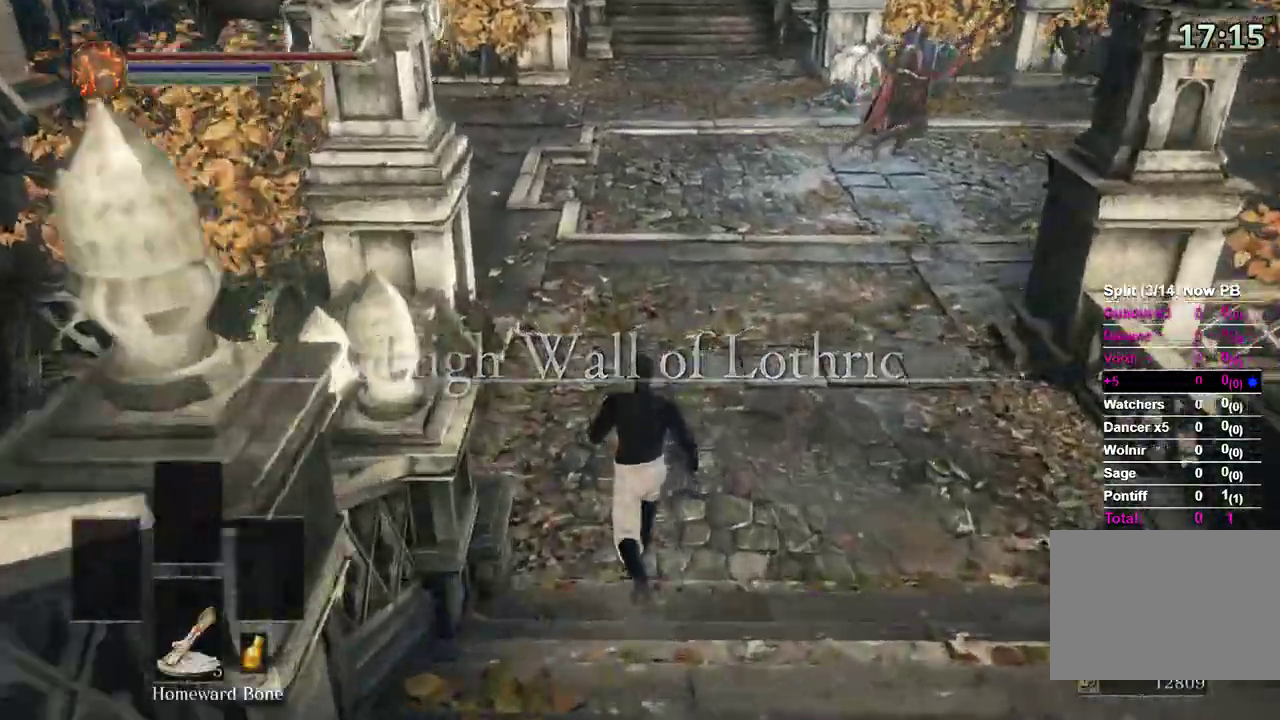
{"buttons": ["B"], "left_stick": "up", "right_stick": "center", "events": [[467, "B", "down"]]}
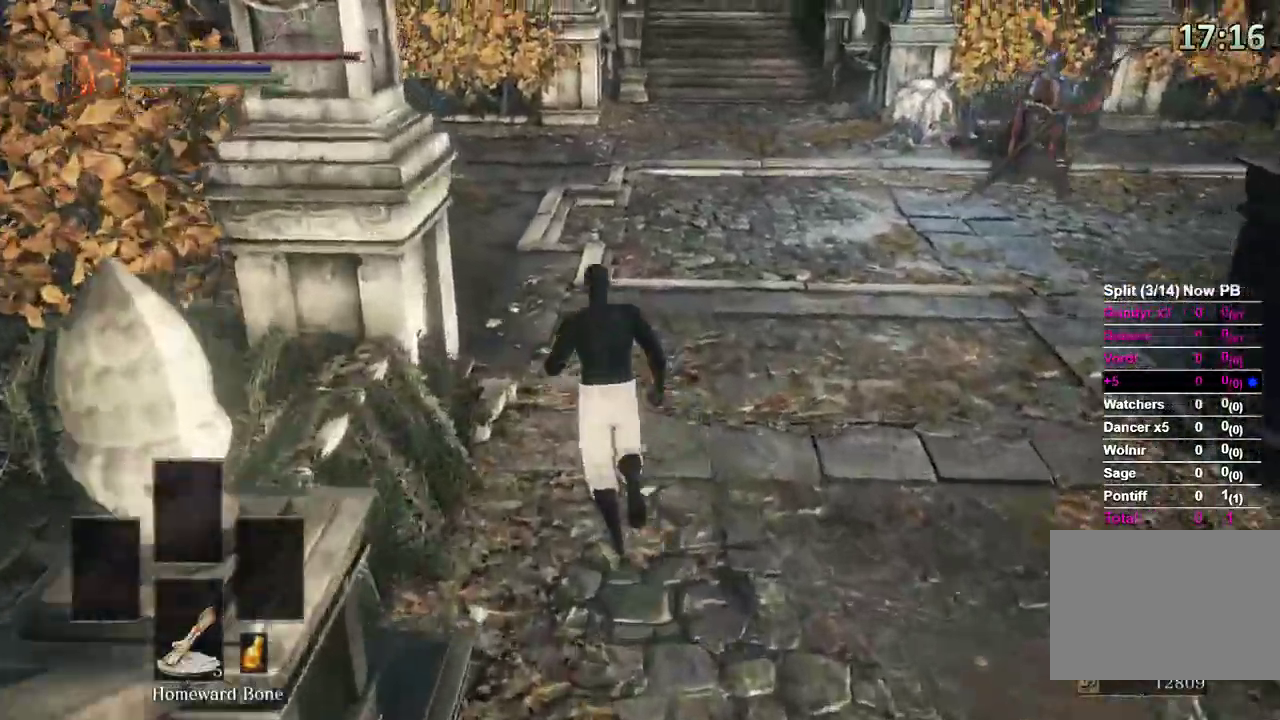
{"buttons": ["B"], "left_stick": "up", "right_stick": "right", "events": [[500, "right_stick", "right"]]}
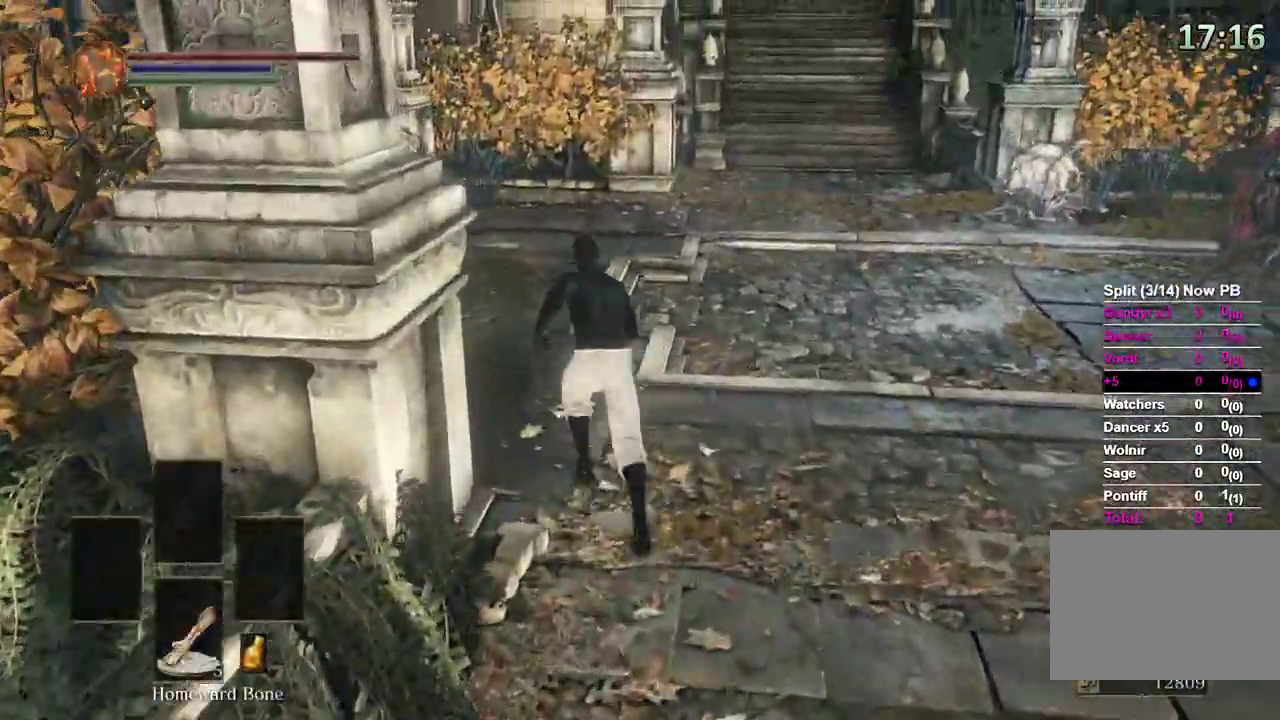
{"buttons": ["B"], "left_stick": "up", "right_stick": "right", "events": []}
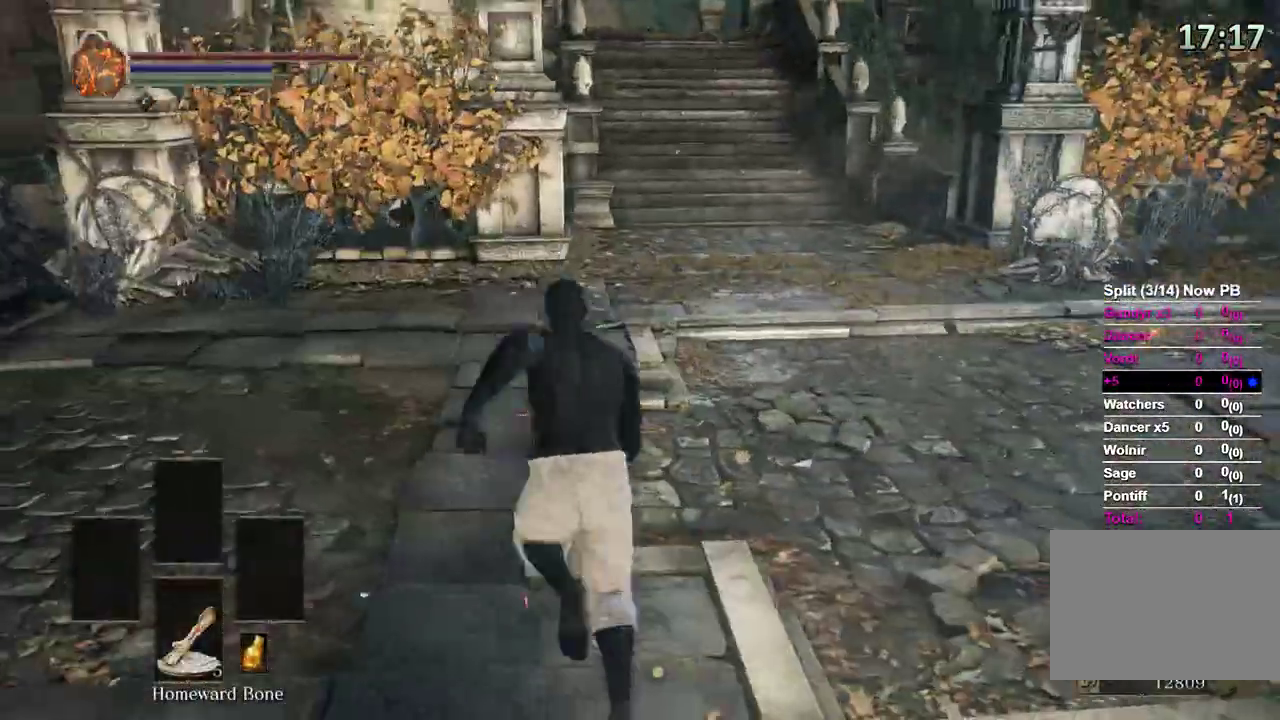
{"buttons": ["B"], "left_stick": "up-left", "right_stick": "right", "events": [[300, "left_stick", "up-left"]]}
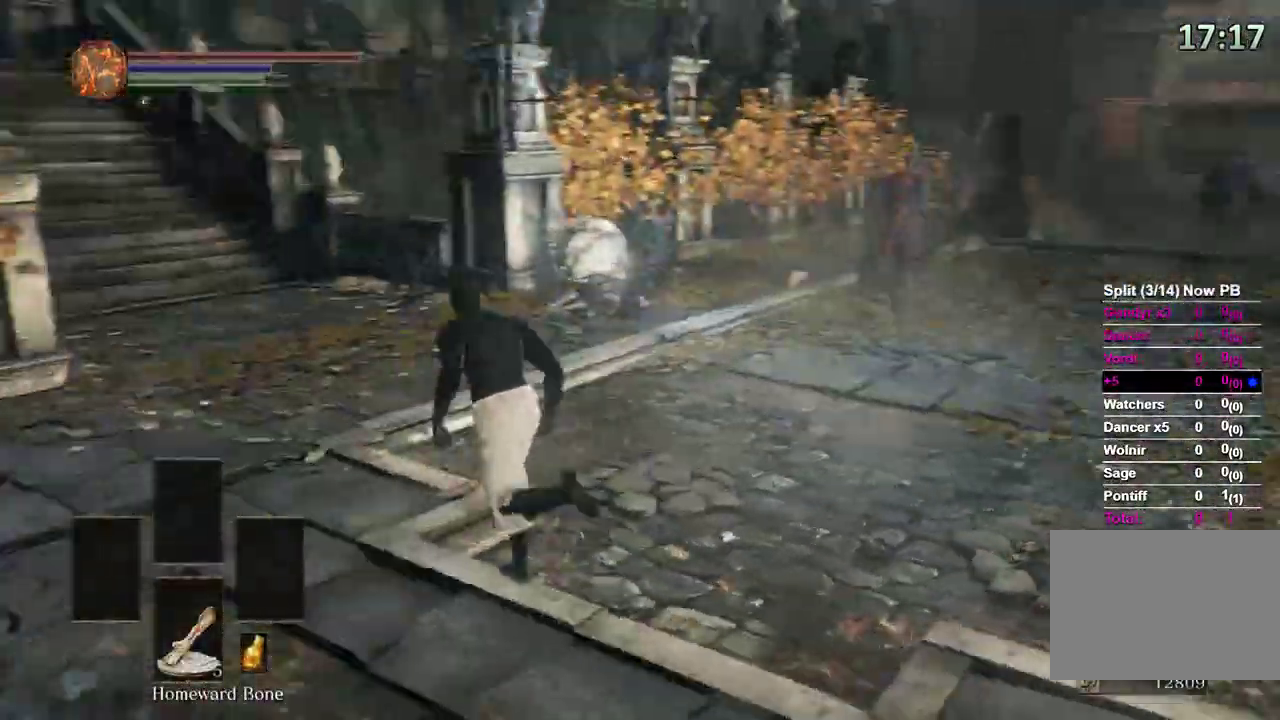
{"buttons": ["B"], "left_stick": "up-left", "right_stick": "center"}
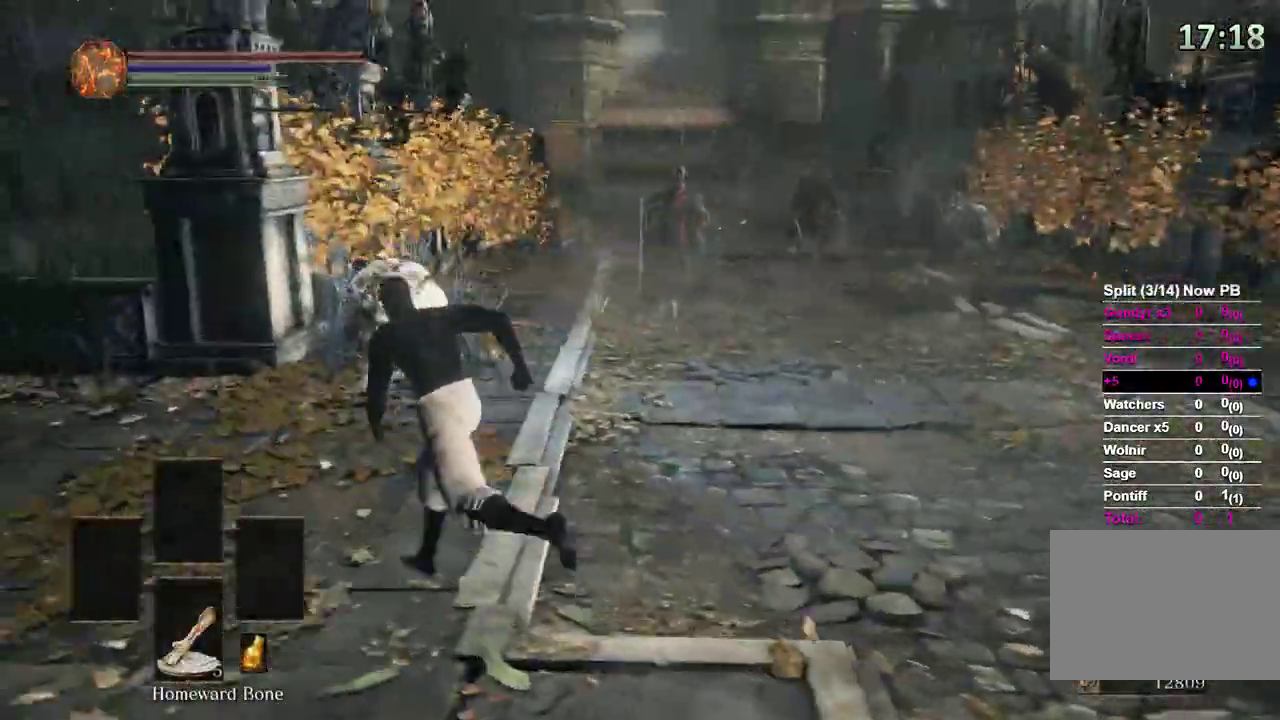
{"buttons": ["B"], "left_stick": "up-left", "right_stick": "left", "events": [[233, "right_stick", "left"]]}
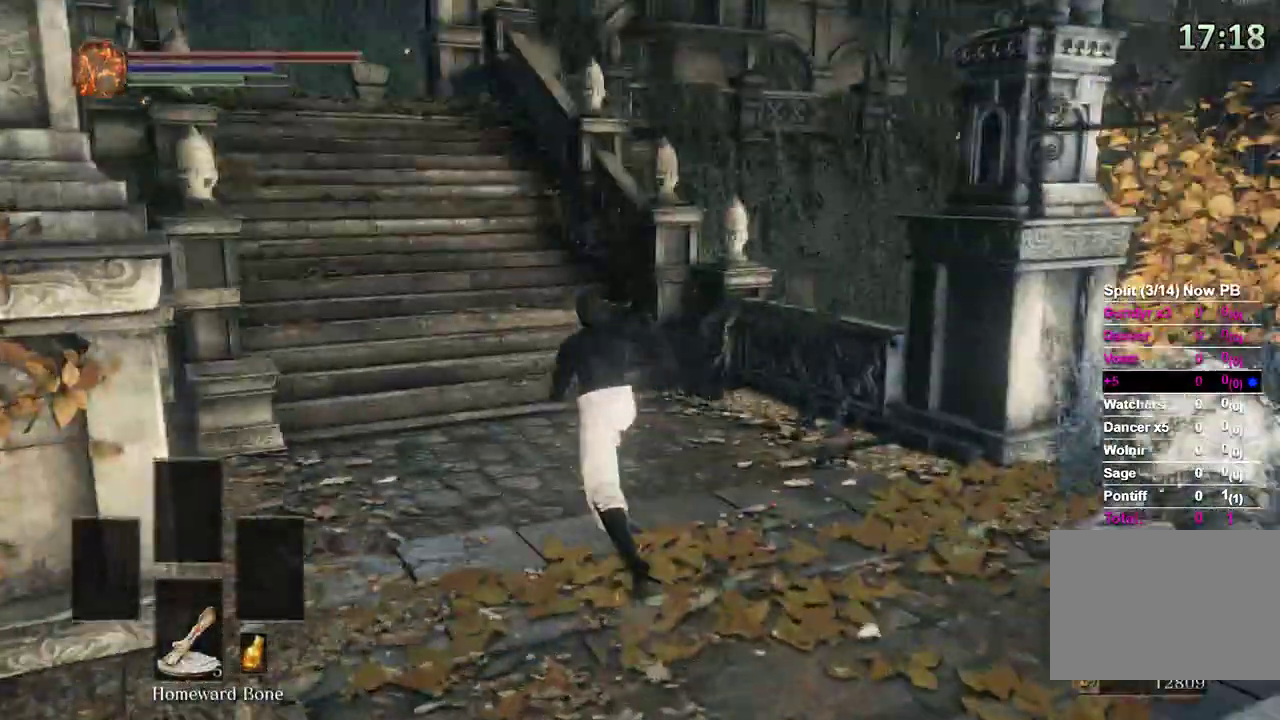
{"buttons": ["B"], "left_stick": "up", "right_stick": "center", "events": [[33, "right_stick", "center"], [500, "left_stick", "up"]]}
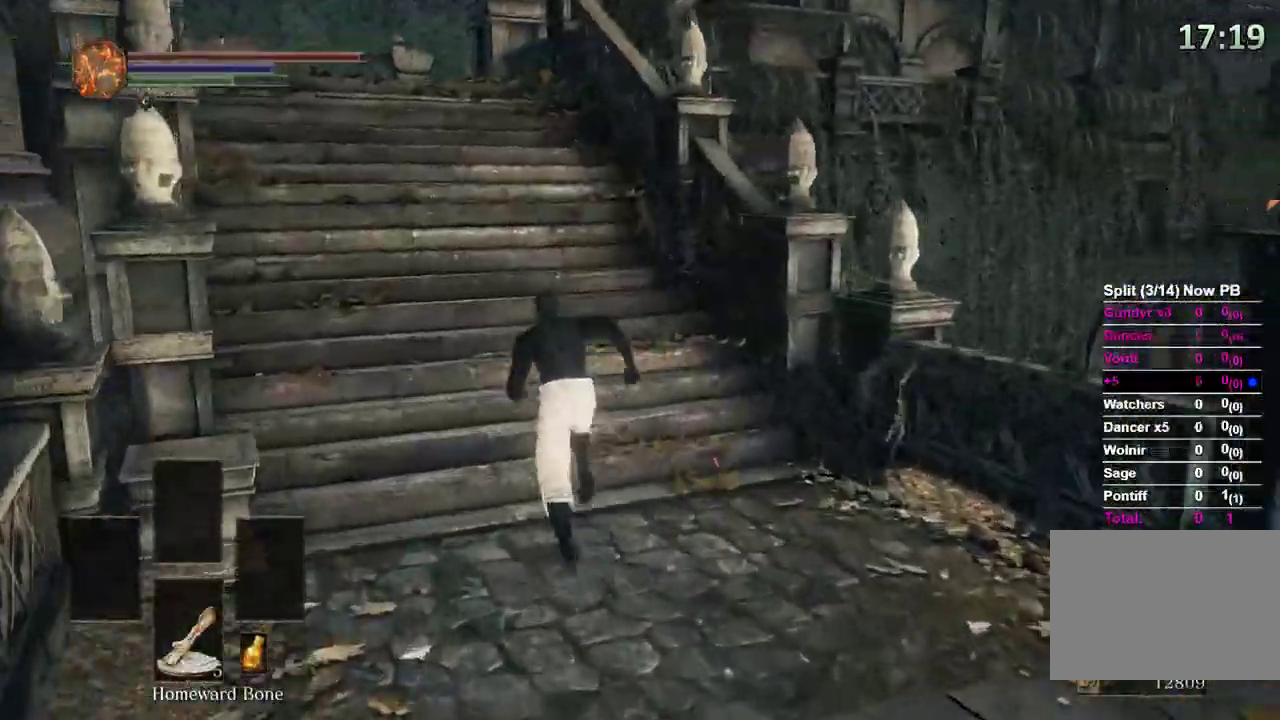
{"buttons": ["B"], "left_stick": "up", "right_stick": "down-right", "events": [[267, "right_stick", "down-right"]]}
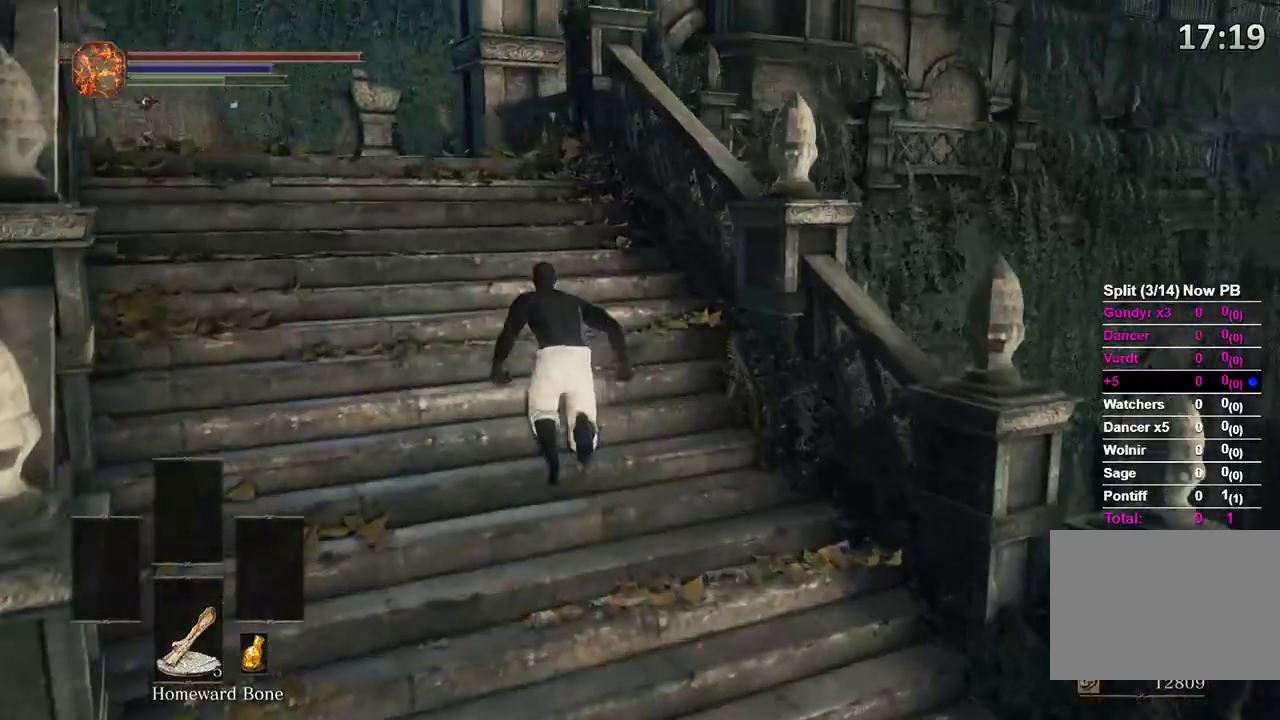
{"buttons": ["B"], "left_stick": "up-left", "right_stick": "down-right", "events": [[33, "left_stick", "up-left"]]}
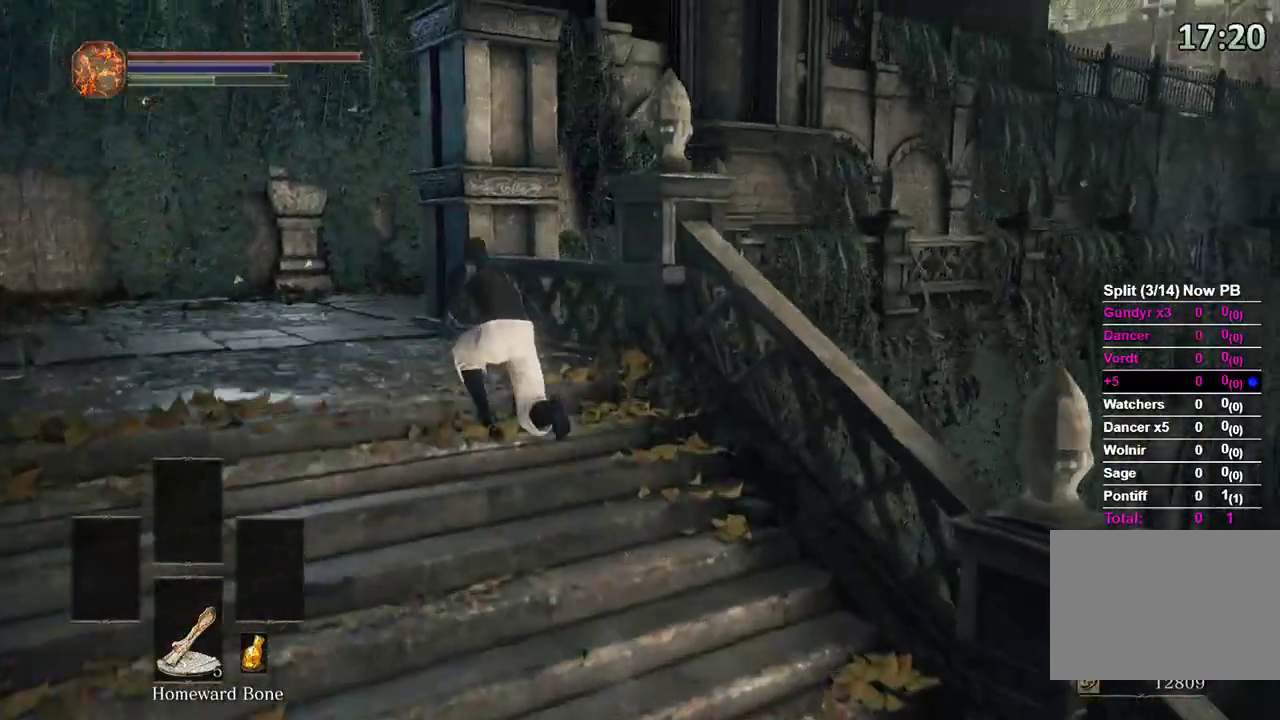
{"buttons": ["B"], "left_stick": "up-left", "right_stick": "down-right", "events": []}
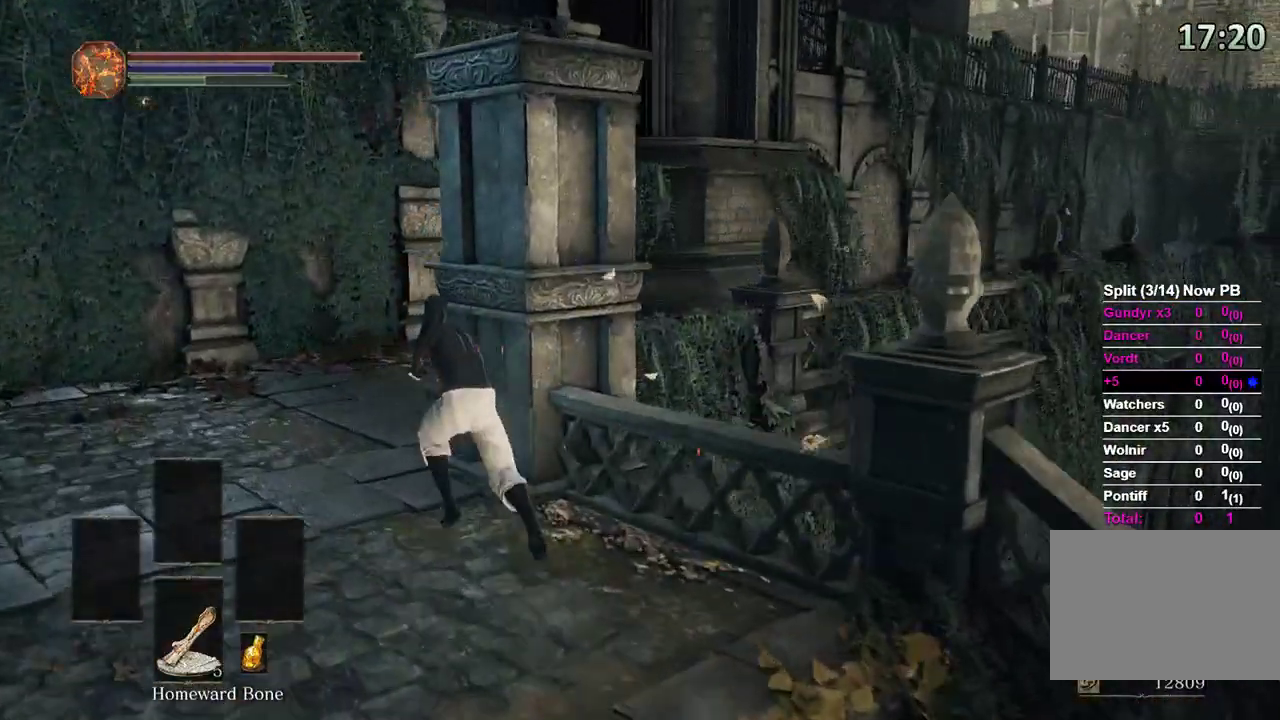
{"buttons": ["B"], "left_stick": "up", "right_stick": "down-right", "events": [[400, "left_stick", "up"]]}
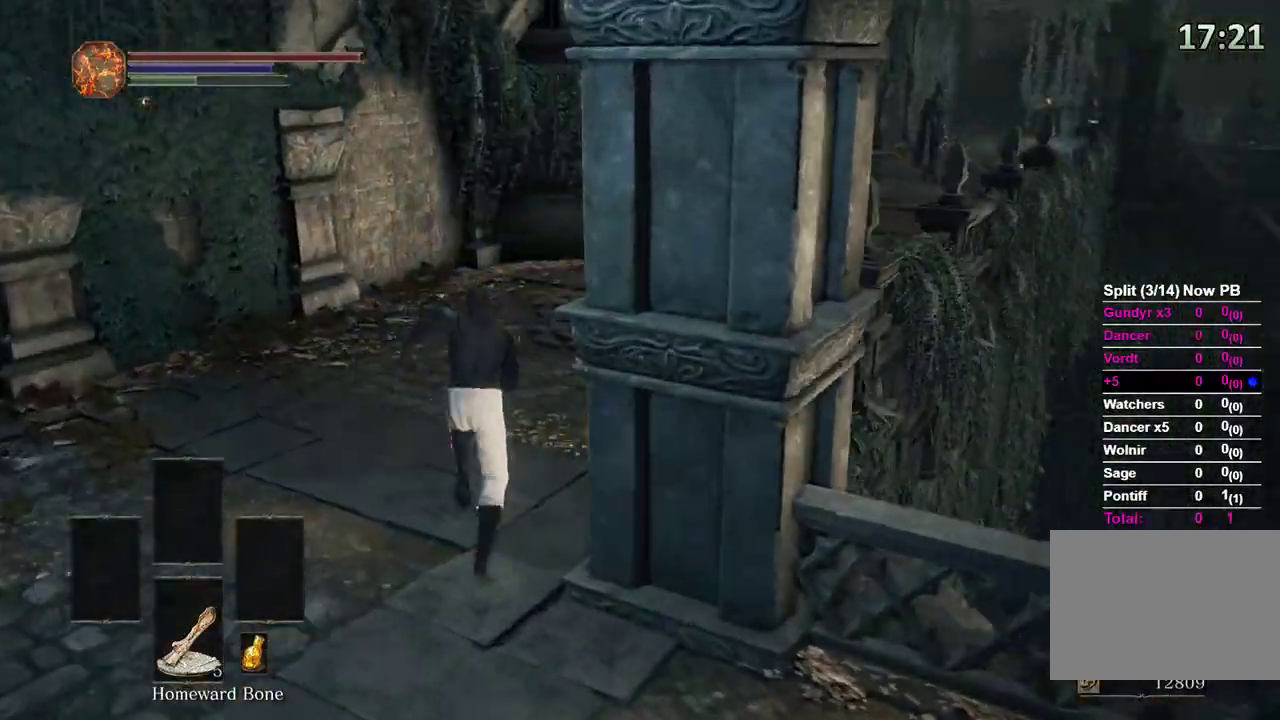
{"buttons": ["B"], "left_stick": "up", "right_stick": "center"}
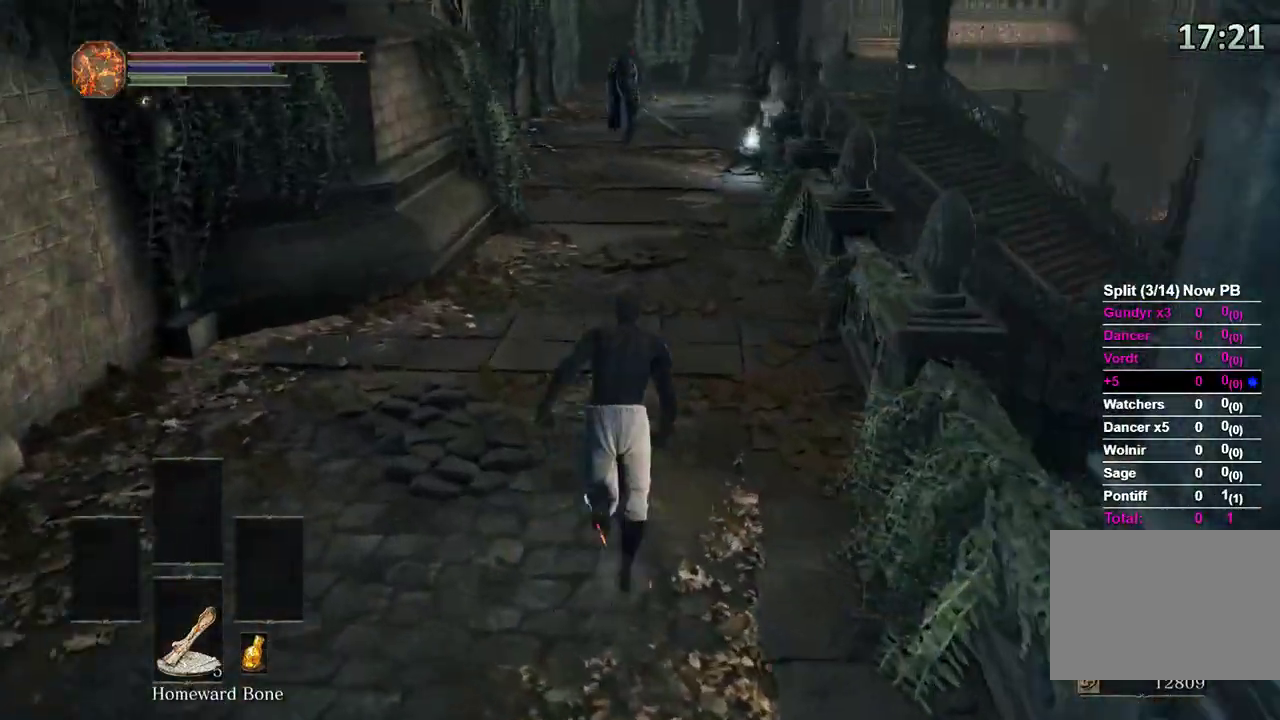
{"buttons": ["B"], "left_stick": "up", "right_stick": "center", "events": []}
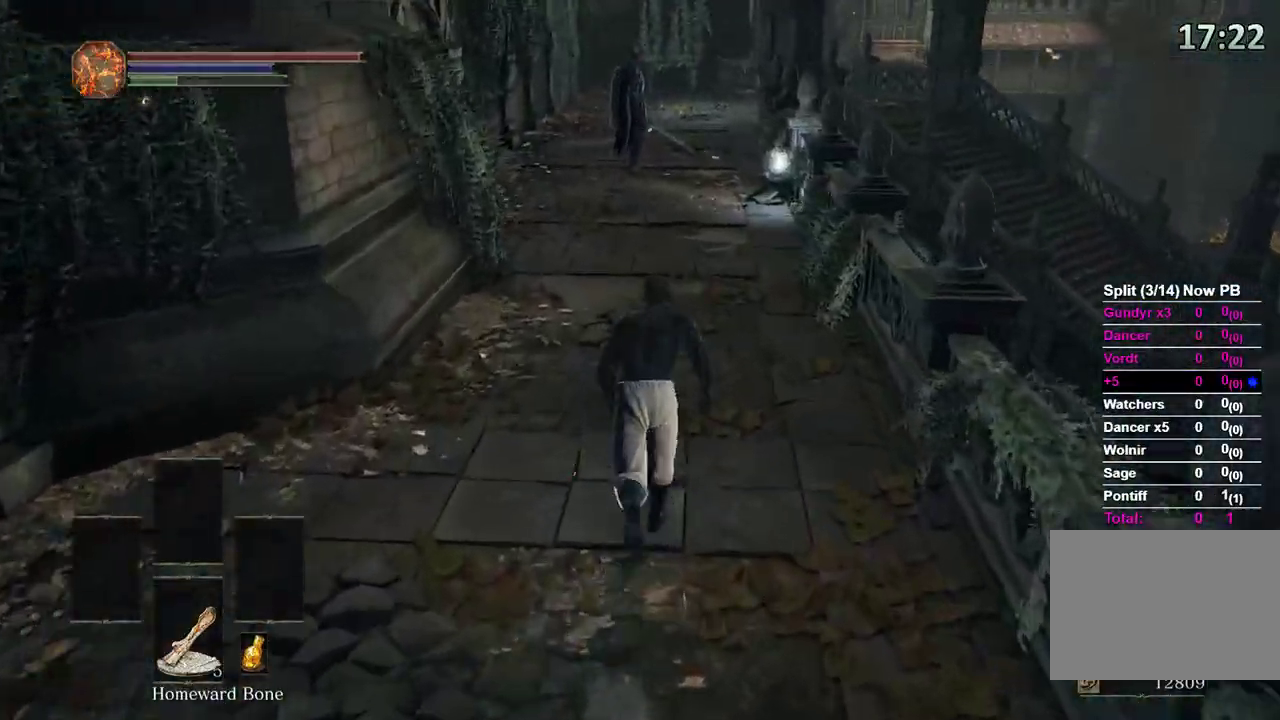
{"buttons": ["B"], "left_stick": "up", "right_stick": "center"}
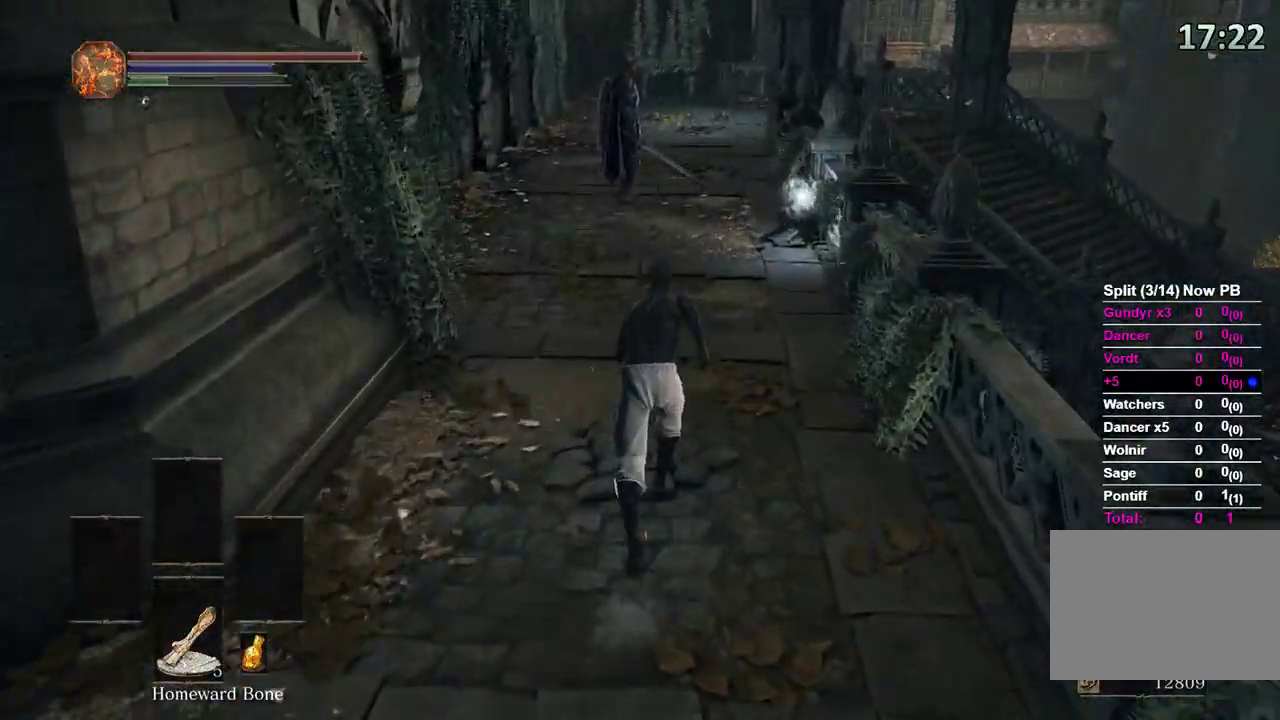
{"buttons": [], "left_stick": "up", "right_stick": "center", "events": [[500, "B", "up"]]}
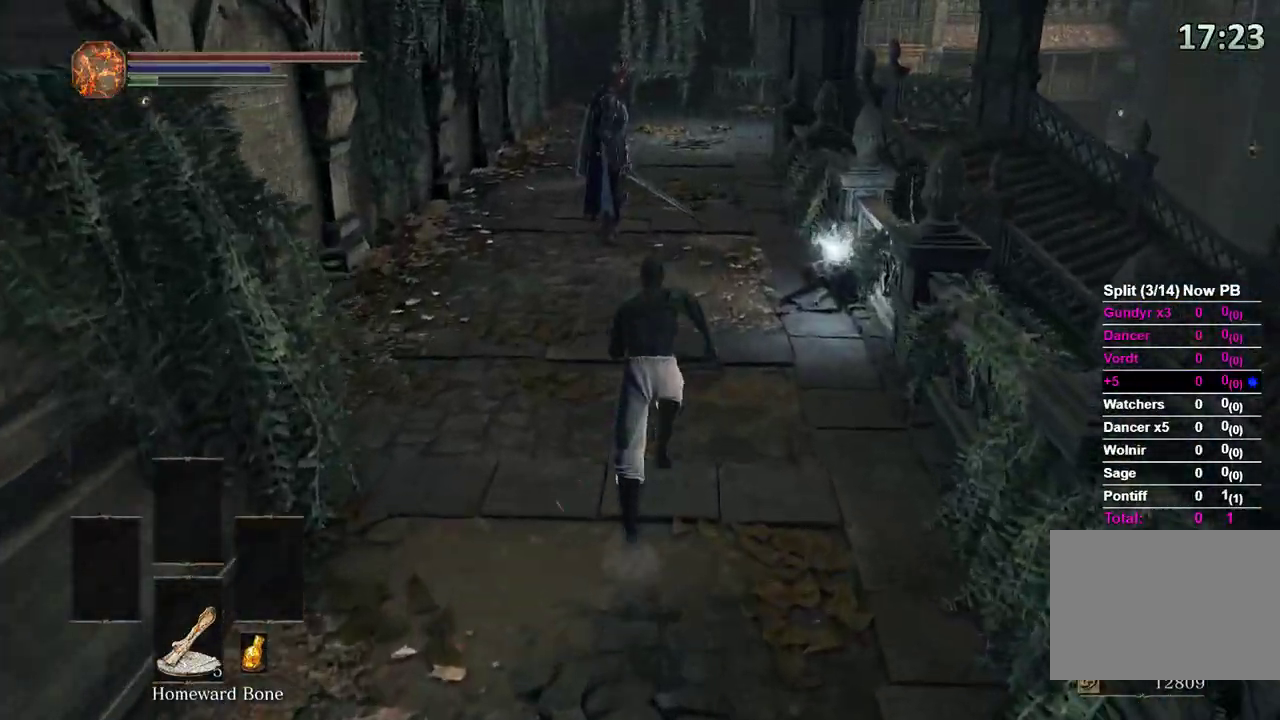
{"buttons": [], "left_stick": "down-left", "right_stick": "center", "events": [[167, "left_stick", "down-left"], [233, "right_stick", "down-right"], [333, "right_stick", "center"]]}
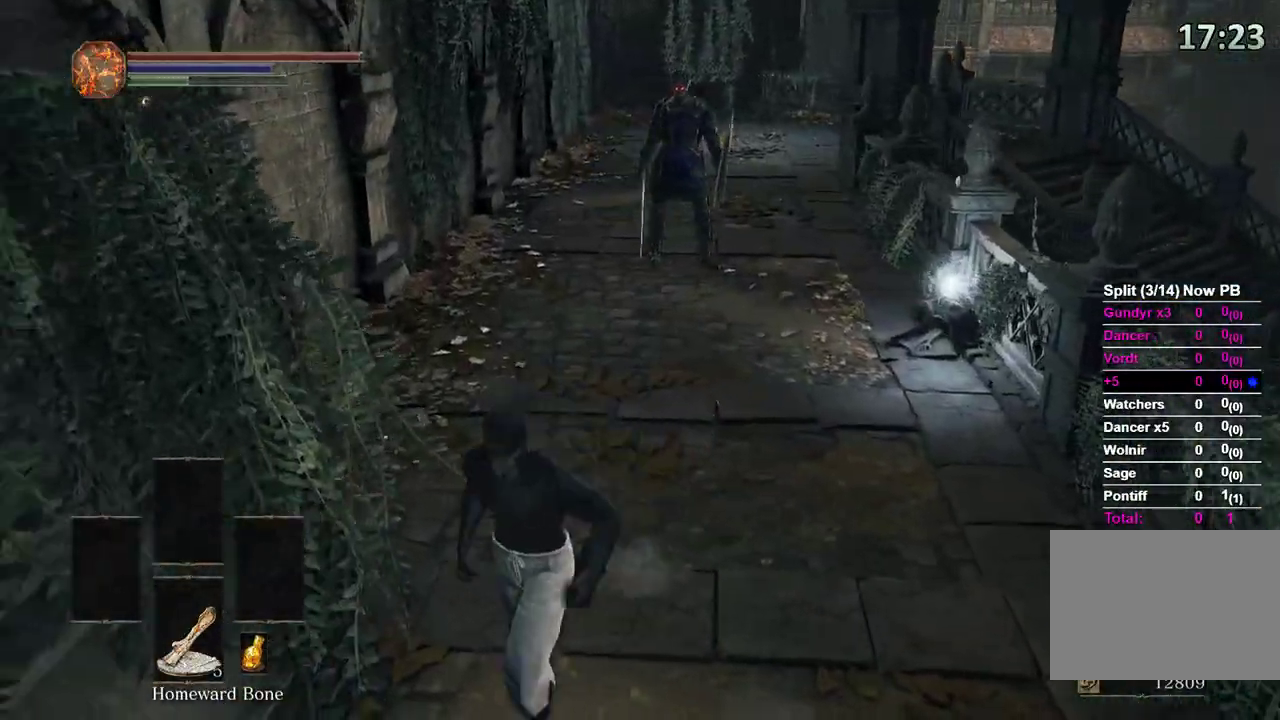
{"buttons": ["B"], "left_stick": "up", "right_stick": "center", "events": [[100, "B", "down"], [133, "left_stick", "down-right"], [333, "left_stick", "up-right"], [433, "left_stick", "up"]]}
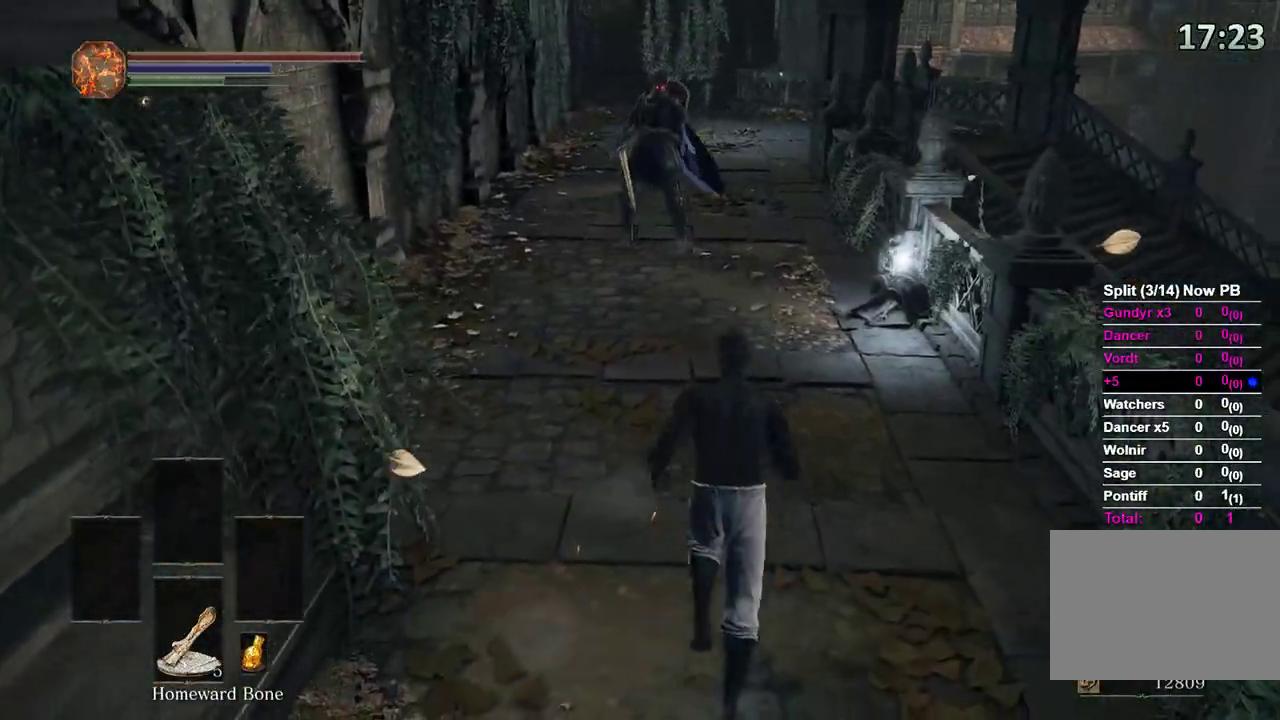
{"buttons": ["B"], "left_stick": "up", "right_stick": "center", "events": []}
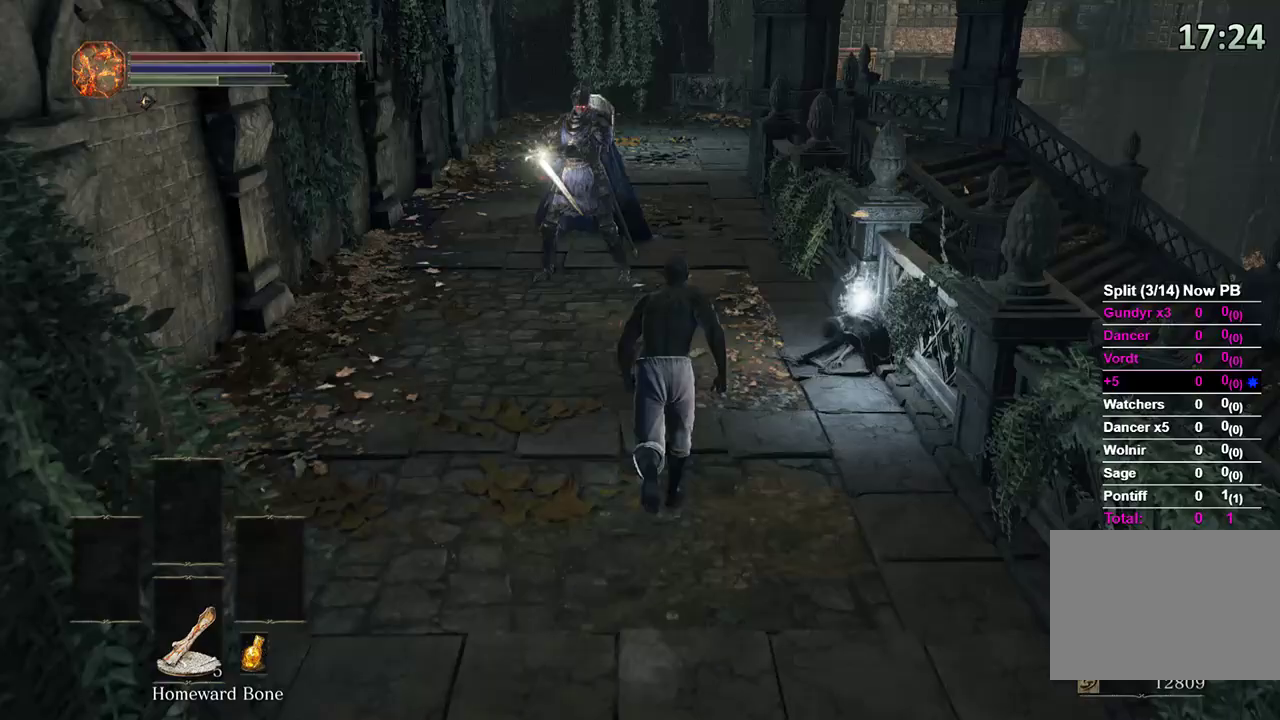
{"buttons": ["B"], "left_stick": "up", "right_stick": "center", "events": []}
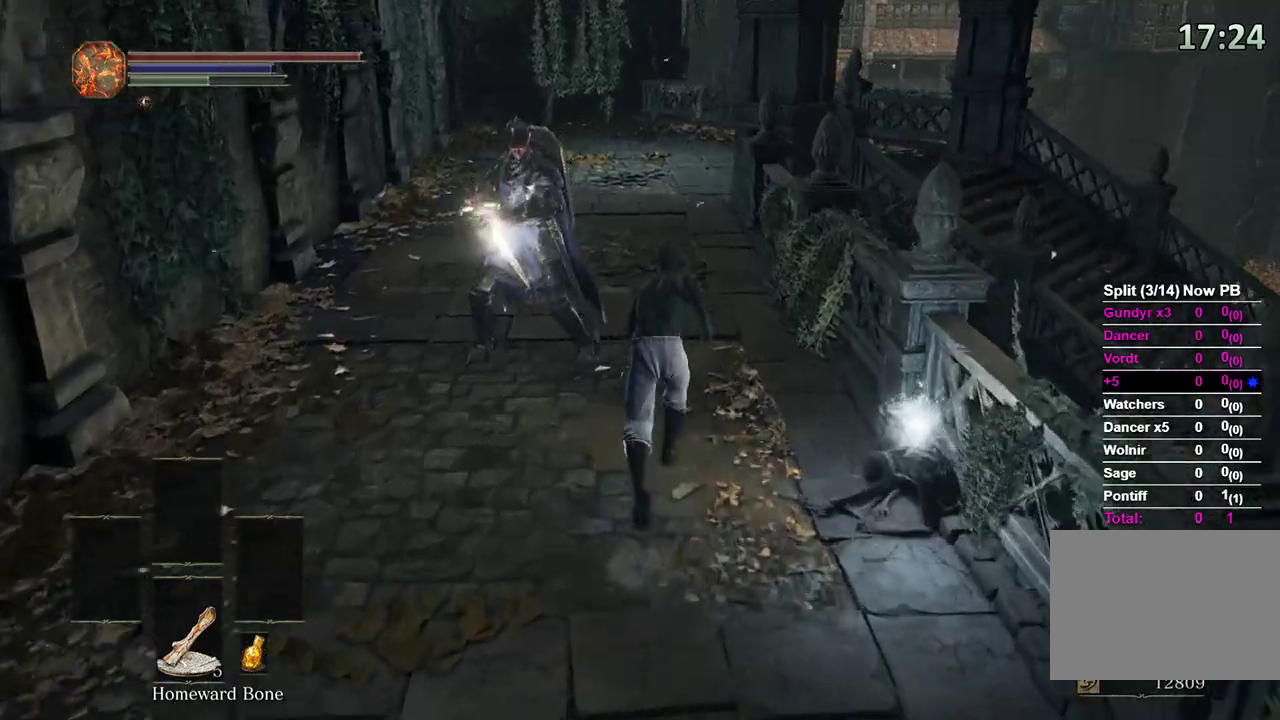
{"buttons": ["B"], "left_stick": "up", "right_stick": "center", "events": []}
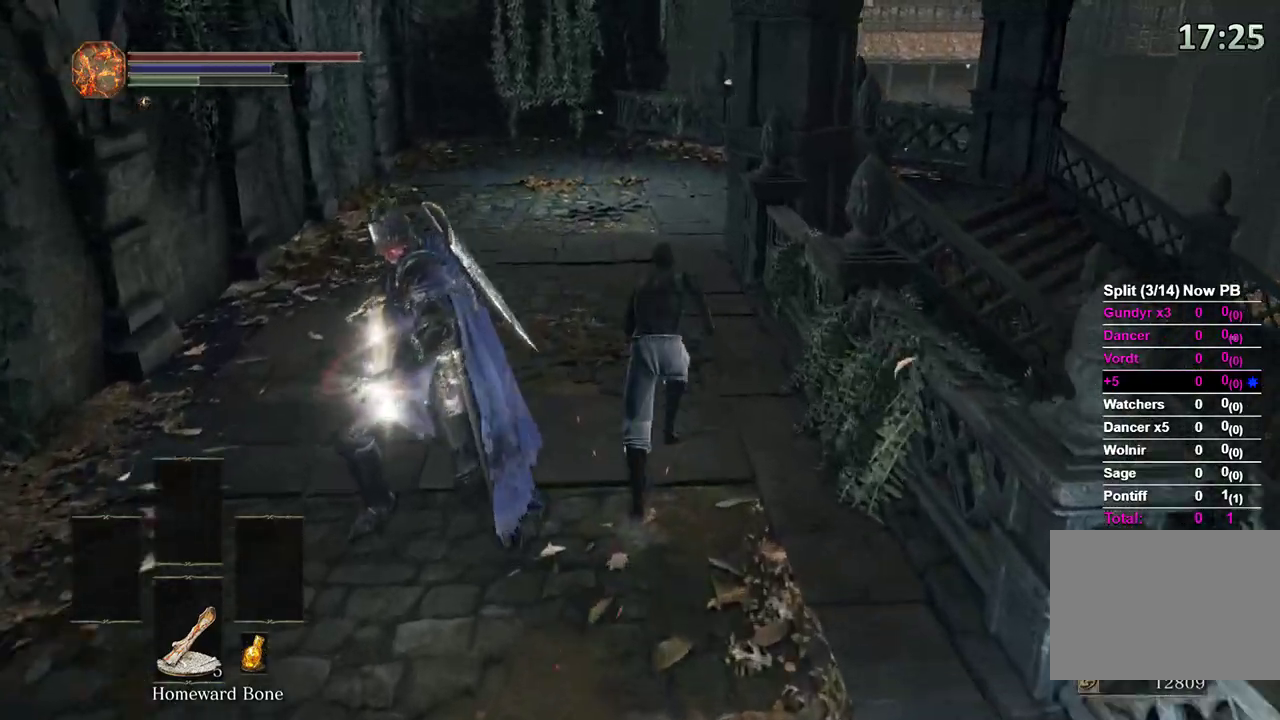
{"buttons": ["B"], "left_stick": "up", "right_stick": "right", "events": [[500, "right_stick", "right"]]}
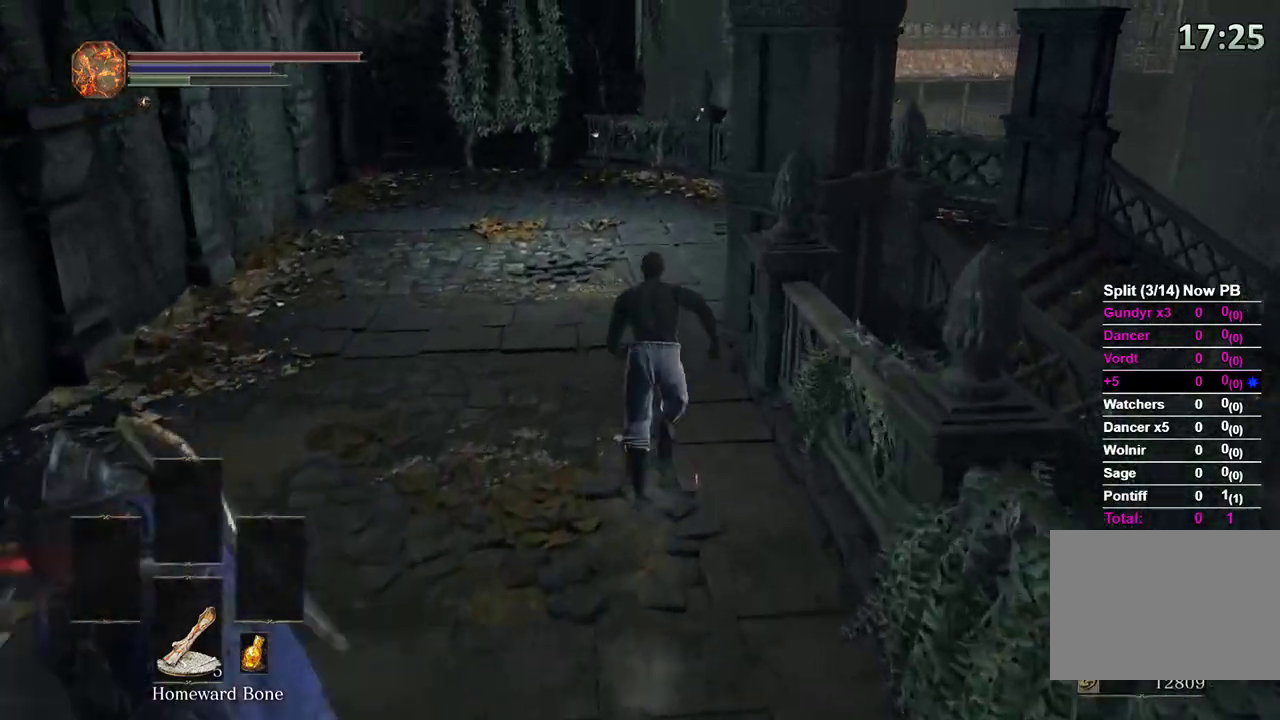
{"buttons": ["B"], "left_stick": "up", "right_stick": "right", "events": []}